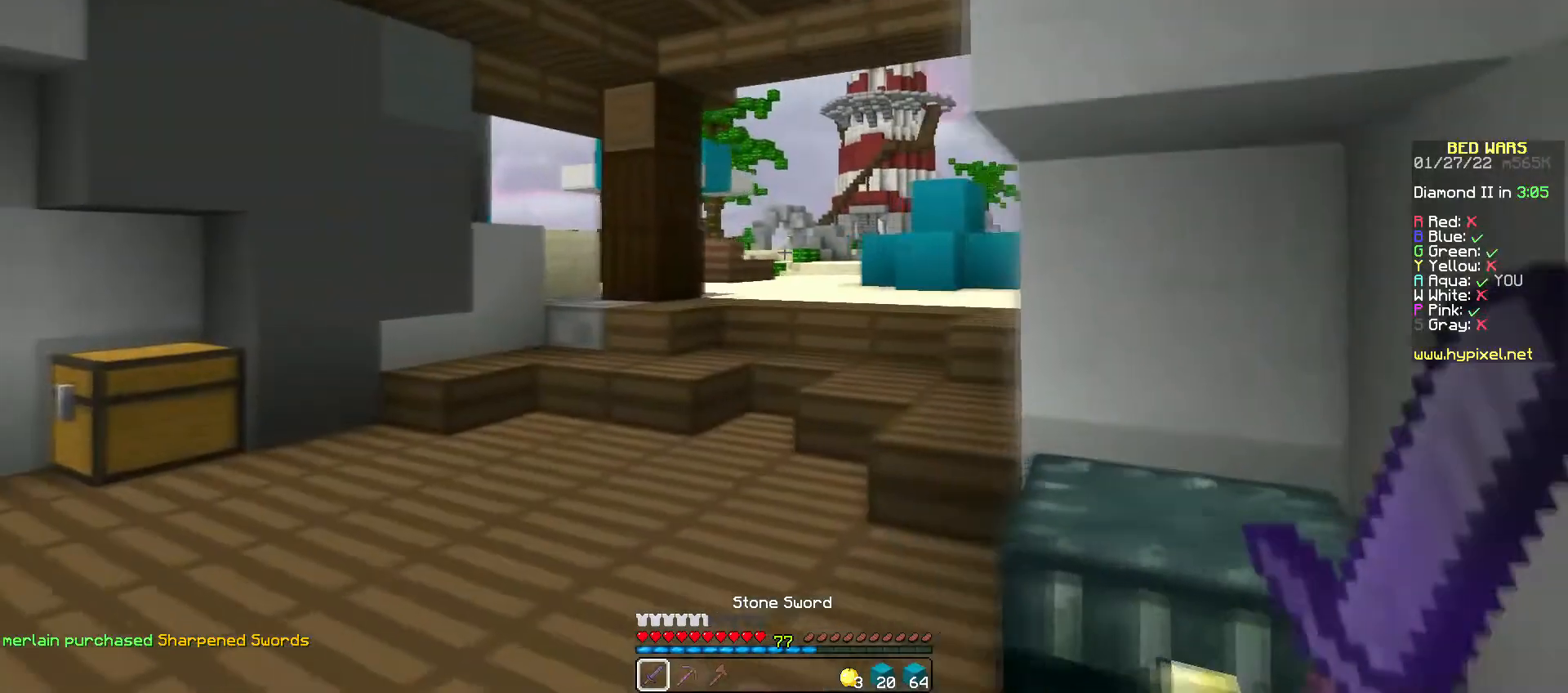
Gameplay with keyboard and mouse; each line is a JSON object with the keys and mouse buttons held at the frame after it. "events" lists presses ("down") and releases ("up") of "a", "d", "s", "w", "mouse_left" and "mouse_right" between this image and that frame as [ms after this image, input, new state], when the widget could be followed in between. "mouse_left", "mouse_right" = the "left", "right" buttons of the "mouse" list. No other keys are recorded. Fast repeated clicks can show as one long hold. Mouse movement is not recorded.
{"keys": ["w"], "mouse": [], "events": [[133, "a", "up"], [500, "w", "down"]]}
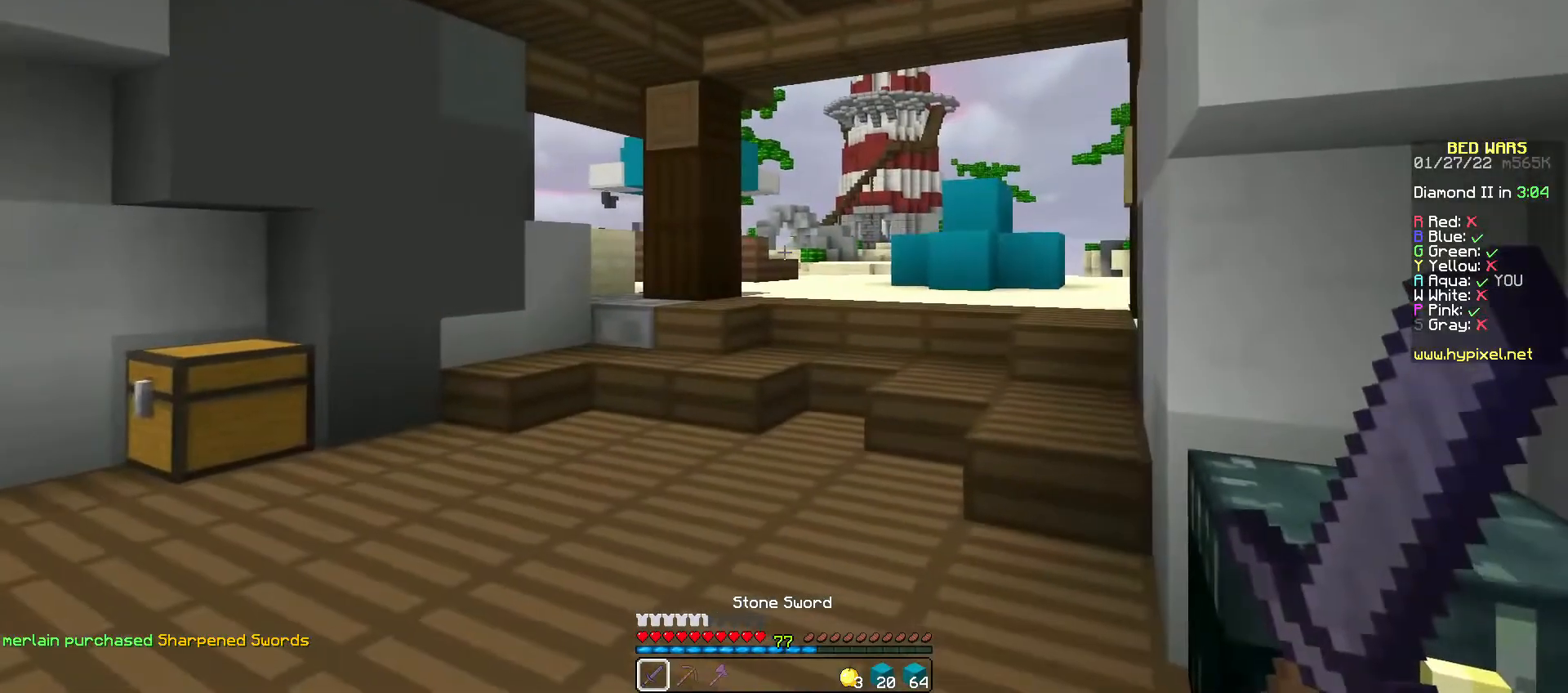
{"keys": ["w"], "mouse": [], "events": []}
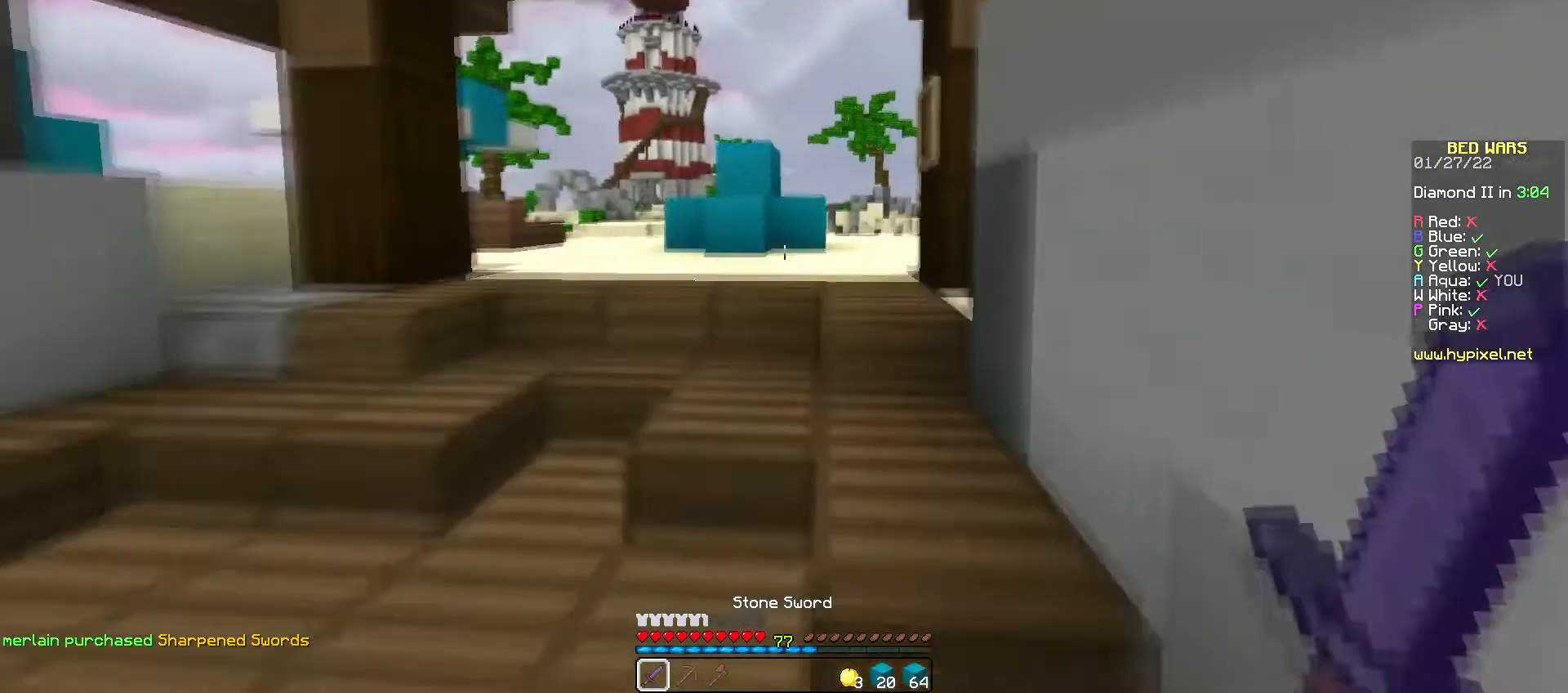
{"keys": ["w"], "mouse": [], "events": []}
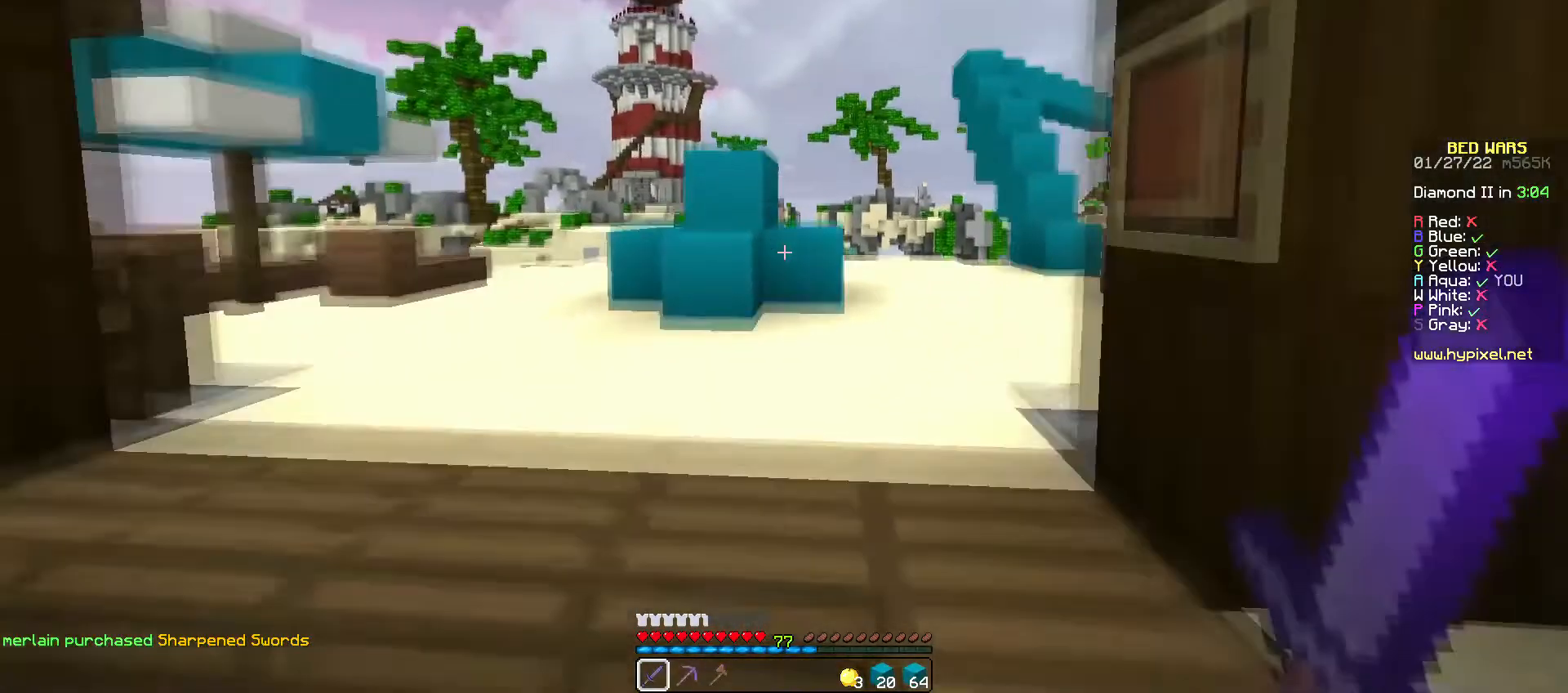
{"keys": ["d", "w"], "mouse": [], "events": [[433, "d", "down"]]}
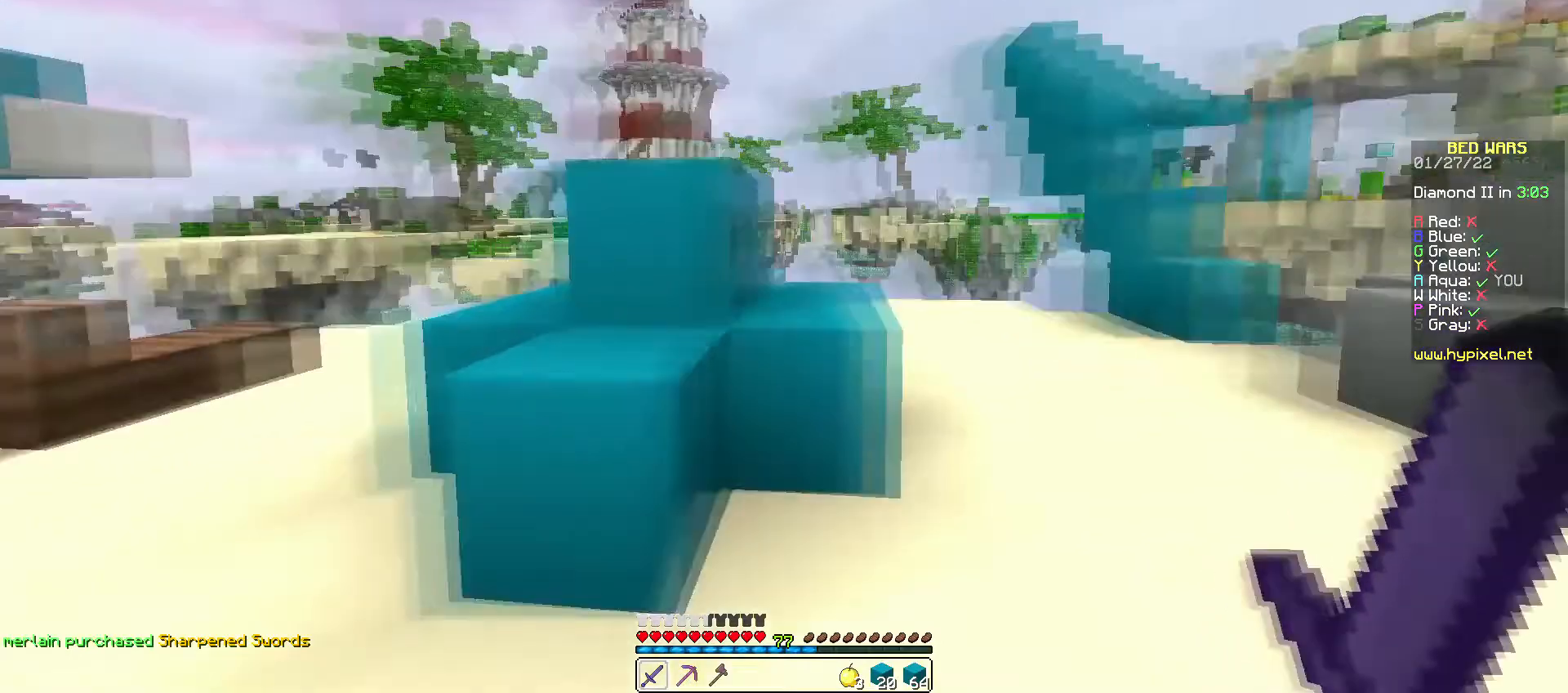
{"keys": [], "mouse": [], "events": [[100, "w", "up"], [267, "d", "up"]]}
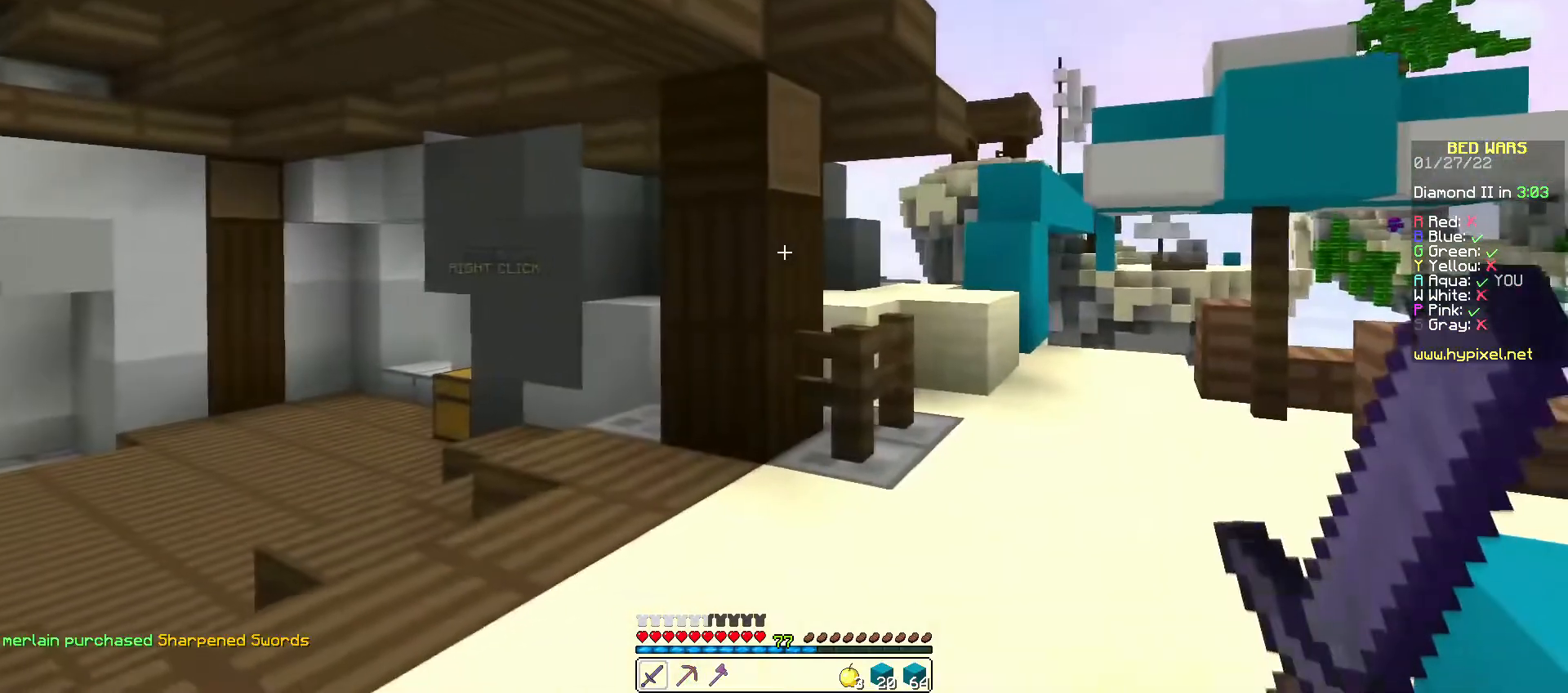
{"keys": ["s"], "mouse": [], "events": [[233, "s", "down"], [267, "d", "down"], [367, "d", "up"]]}
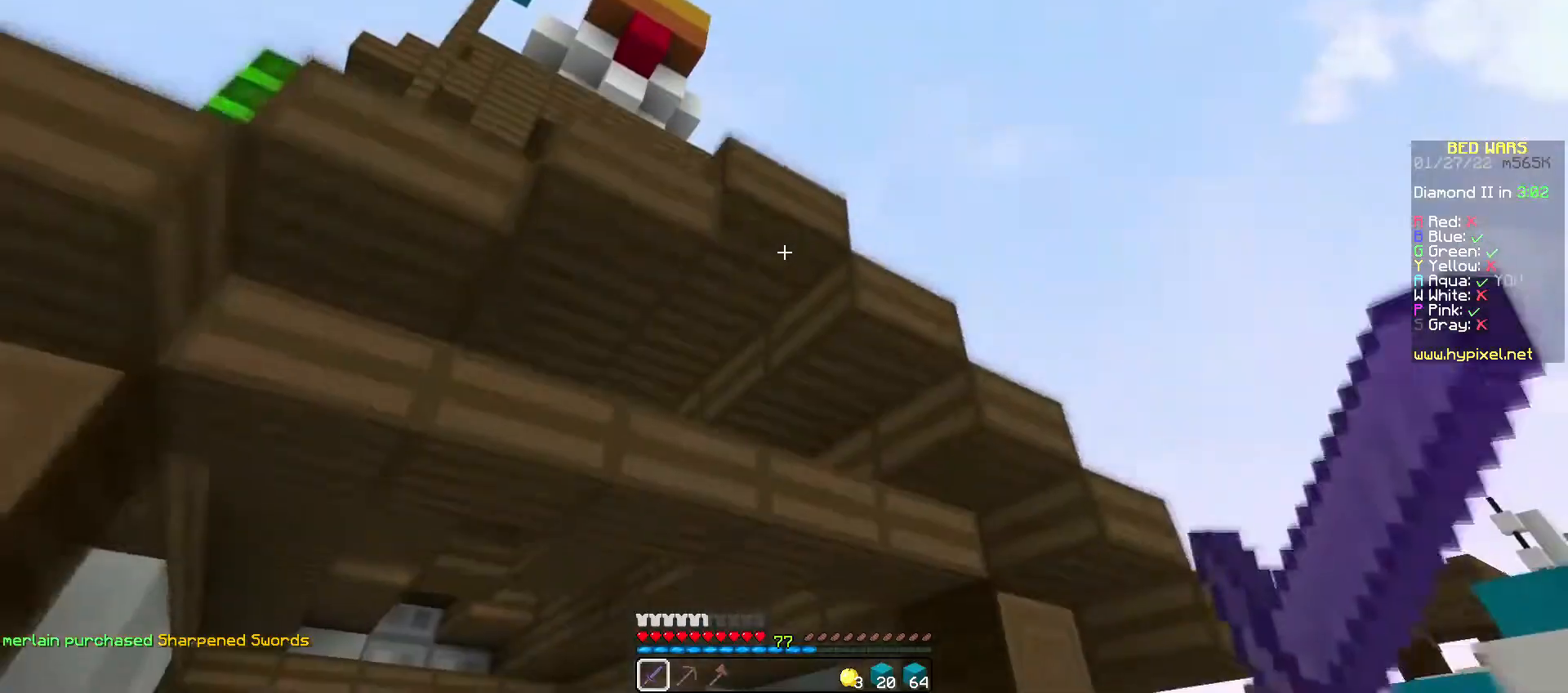
{"keys": [], "mouse": [], "events": [[67, "s", "up"]]}
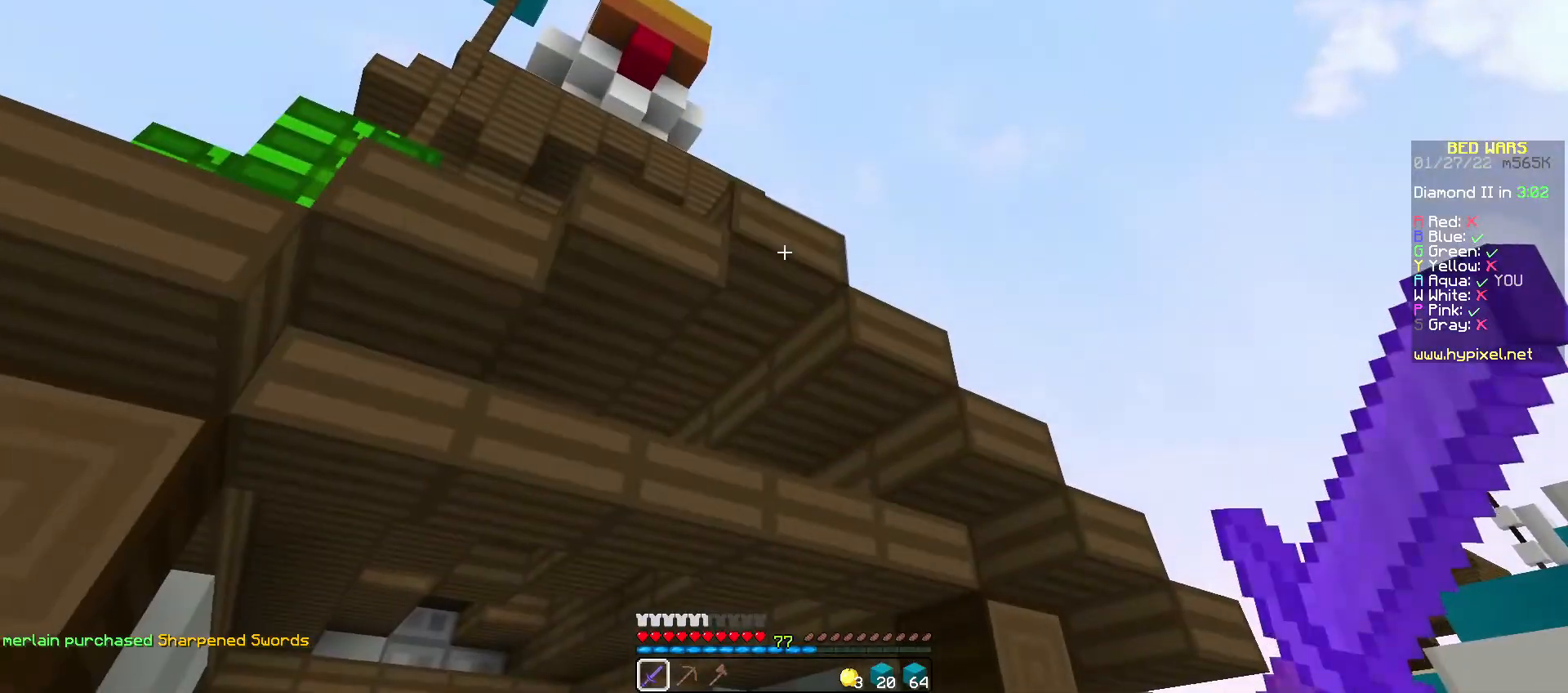
{"keys": [], "mouse": [], "events": []}
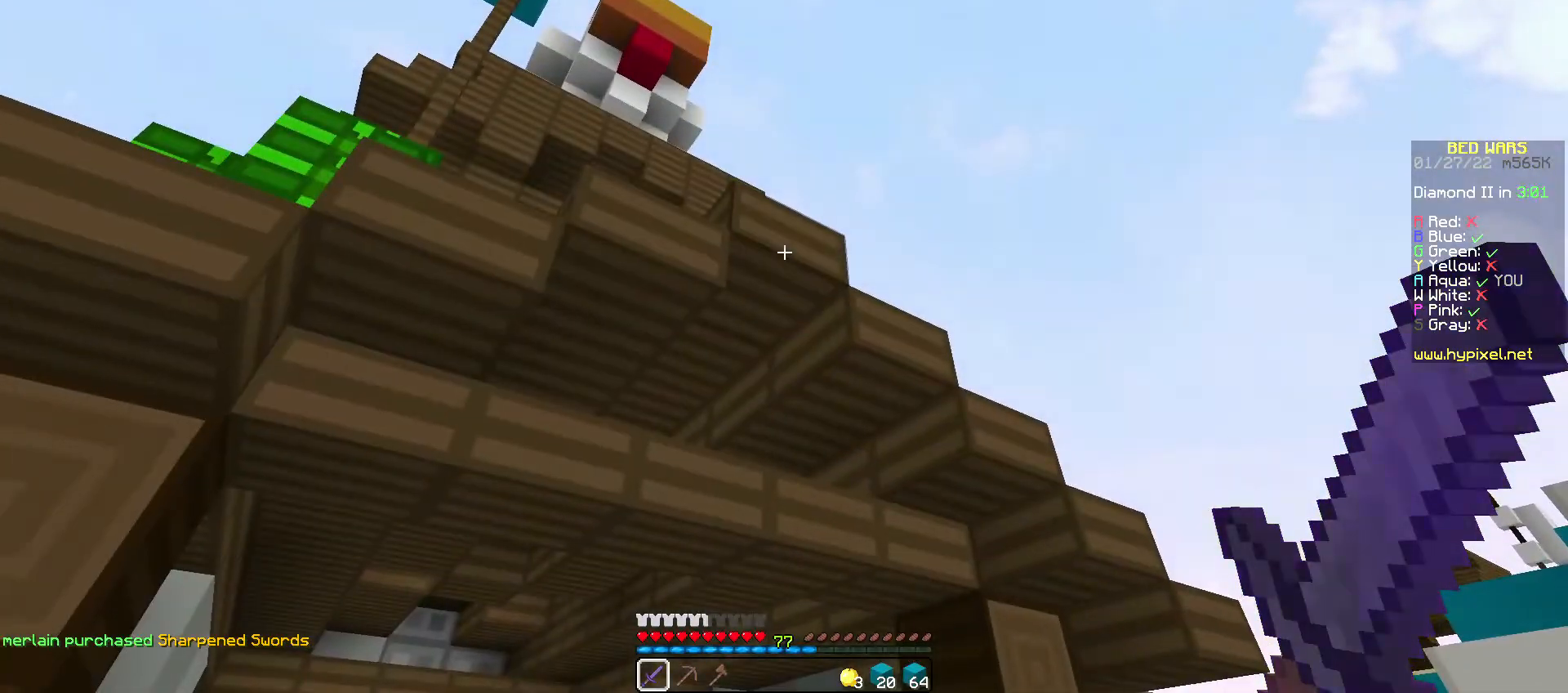
{"keys": [], "mouse": [], "events": []}
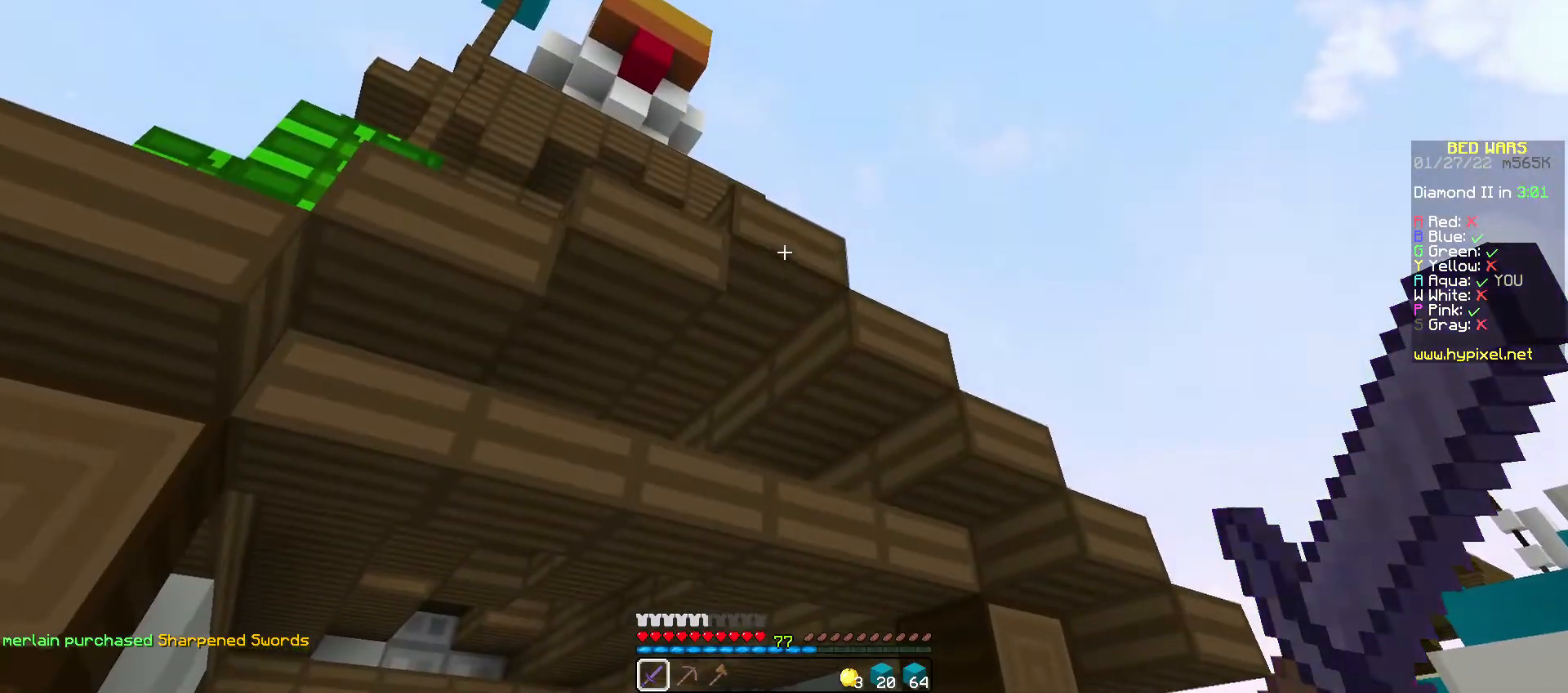
{"keys": [], "mouse": [], "events": []}
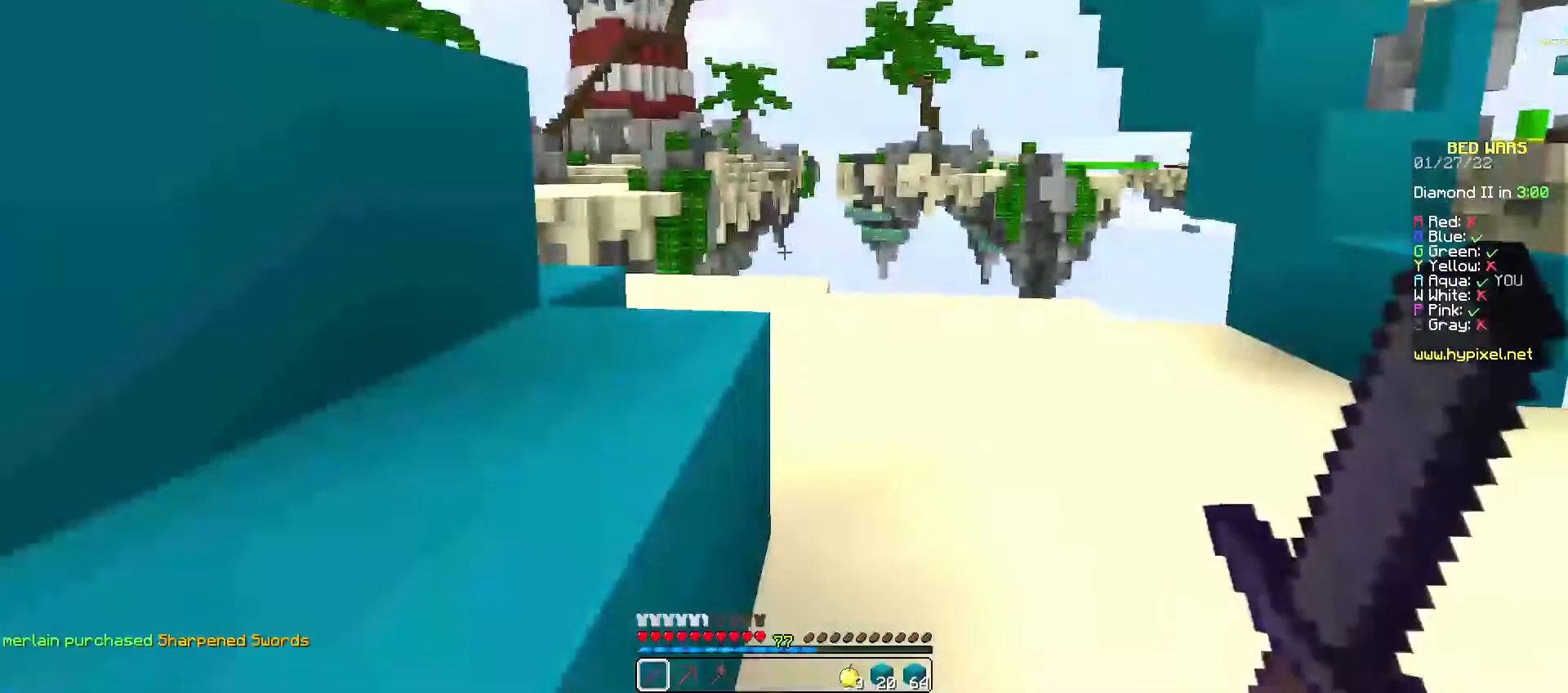
{"keys": ["a"], "mouse": [], "events": [[500, "a", "down"]]}
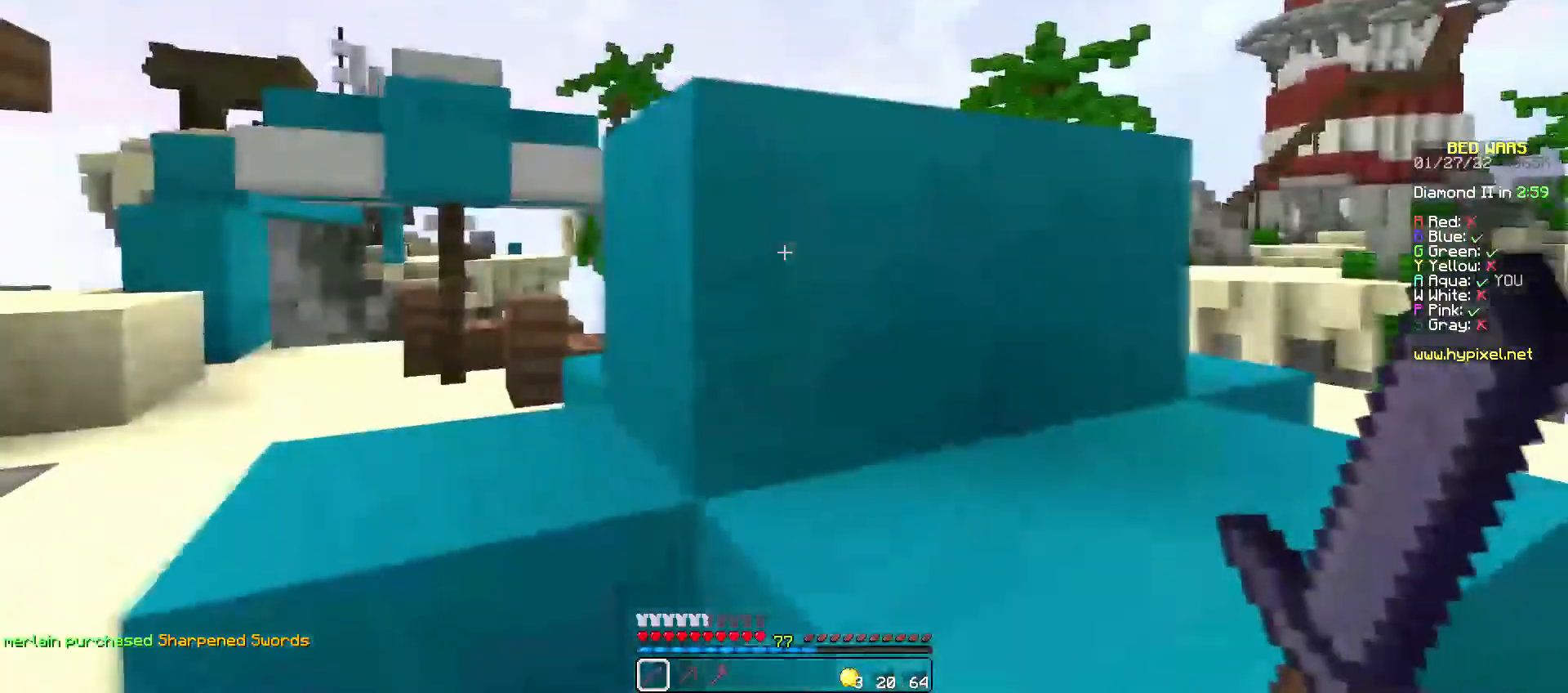
{"keys": ["a", "w"], "mouse": [], "events": [[167, "w", "down"]]}
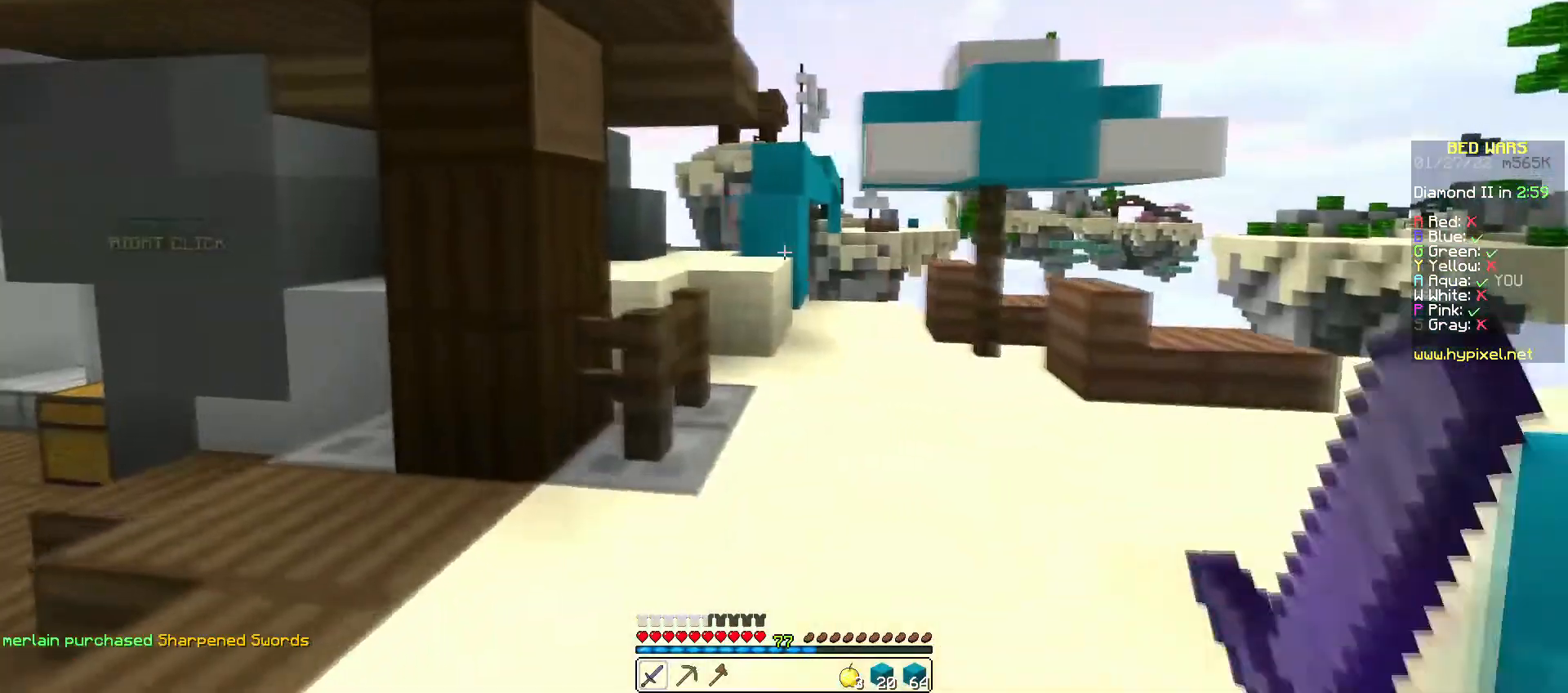
{"keys": ["w"], "mouse": [], "events": [[400, "a", "up"]]}
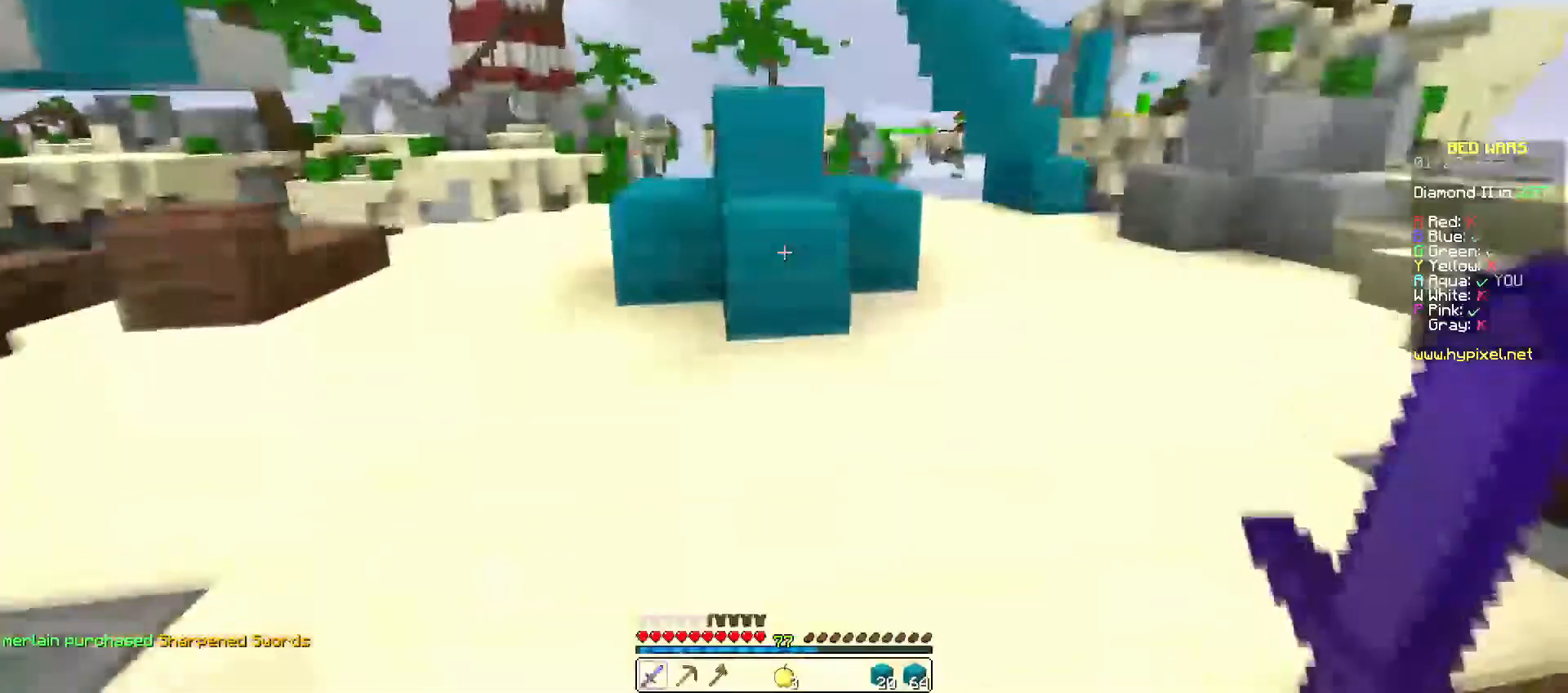
{"keys": ["w"], "mouse": [], "events": [[300, "mouse_left", "down"], [367, "mouse_left", "up"]]}
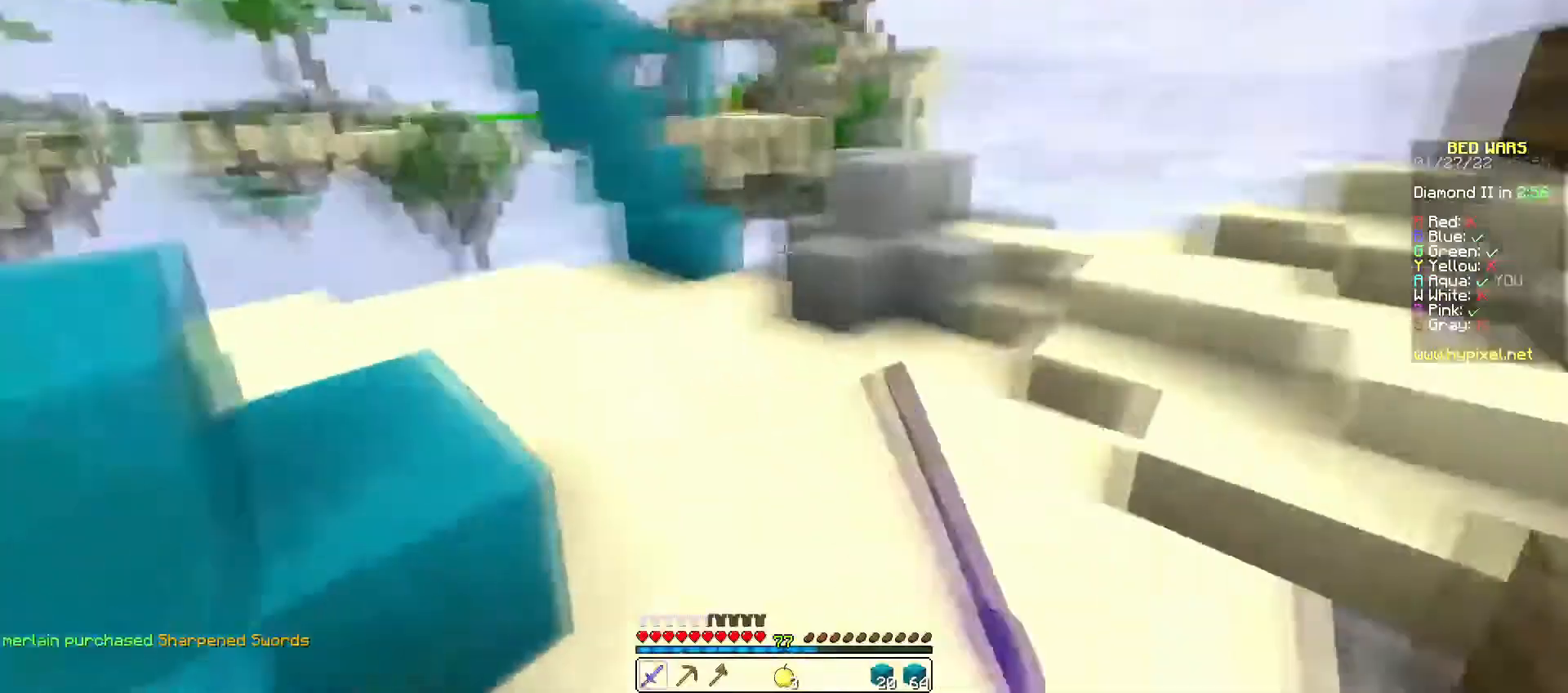
{"keys": ["w"], "mouse": [], "events": [[67, "mouse_left", "down"], [133, "mouse_left", "up"]]}
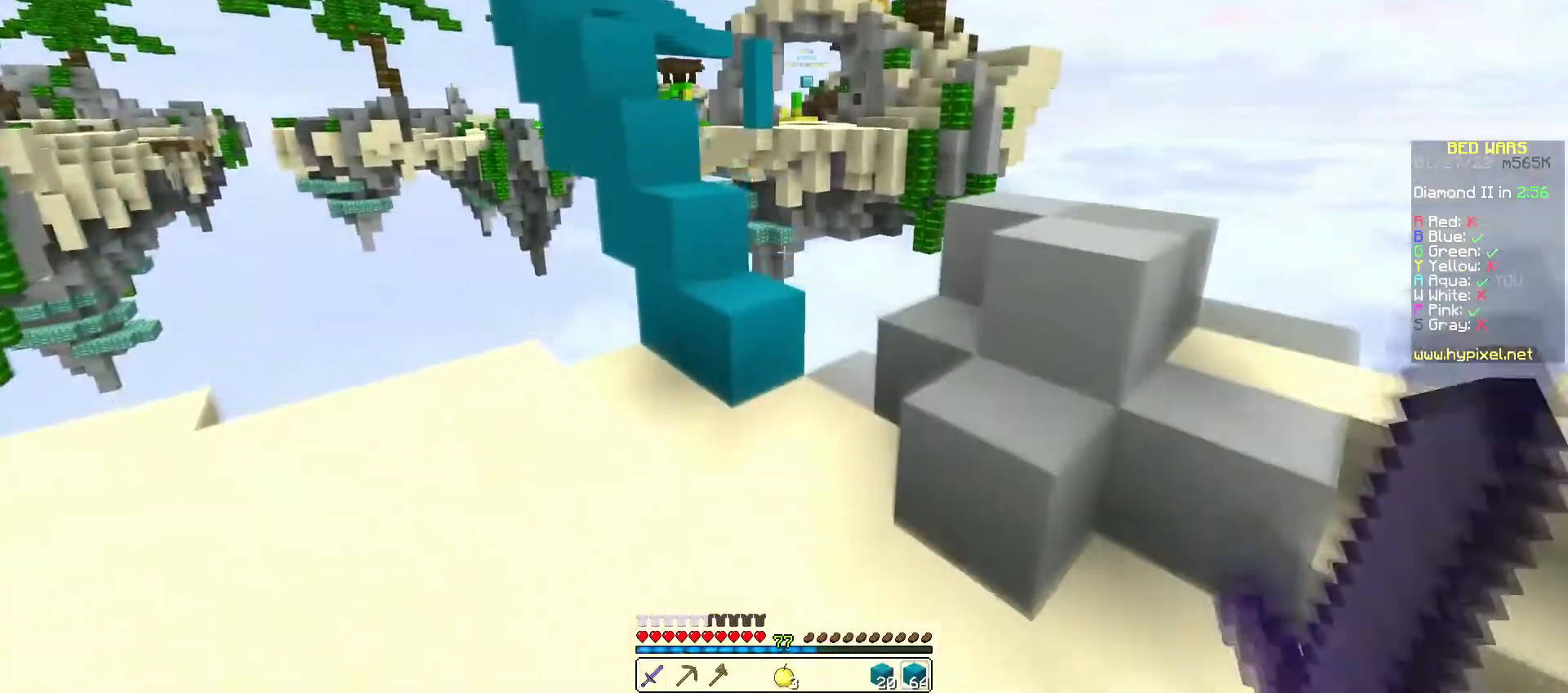
{"keys": ["w"], "mouse": [], "events": [[33, "mouse_left", "down"], [100, "mouse_left", "up"], [400, "mouse_left", "down"], [467, "mouse_left", "up"]]}
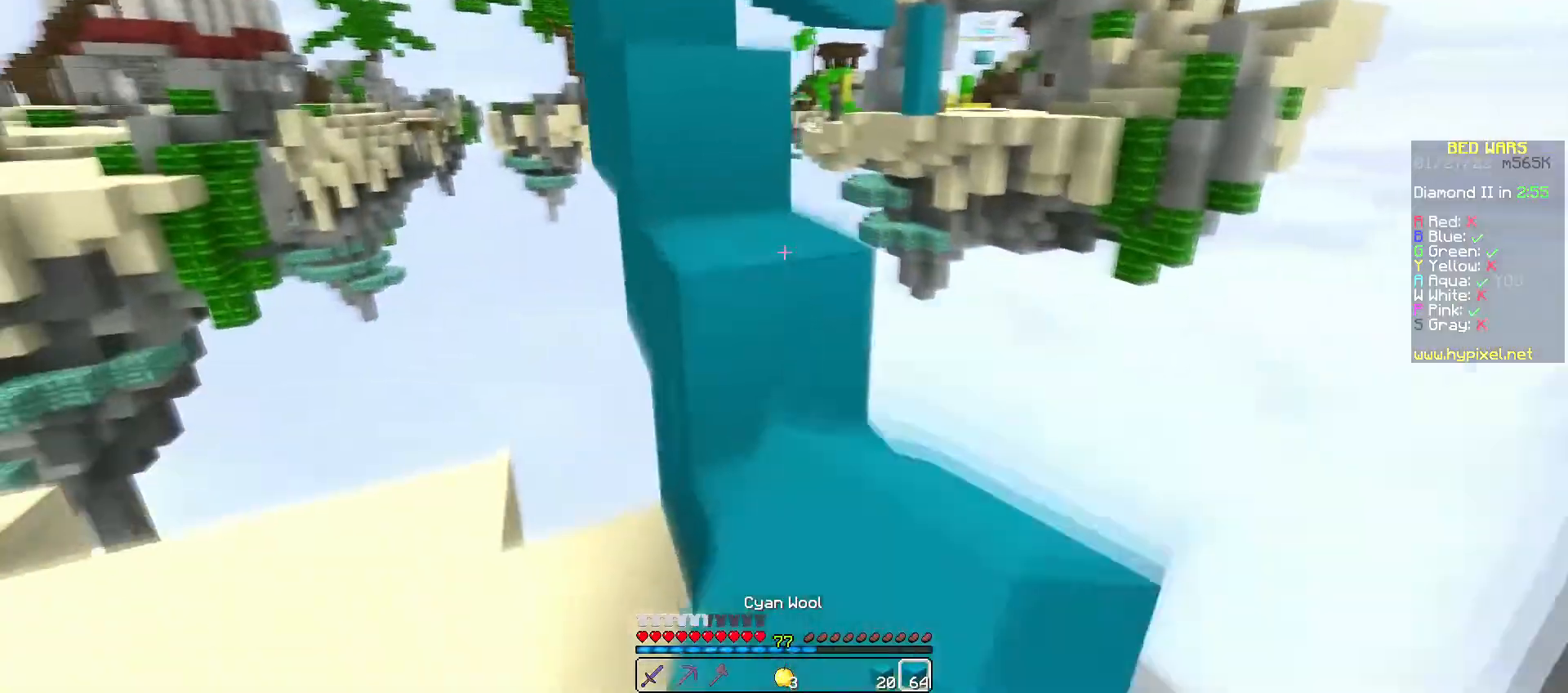
{"keys": ["a", "w"], "mouse": [], "events": [[200, "mouse_left", "down"], [233, "a", "down"], [267, "mouse_left", "up"]]}